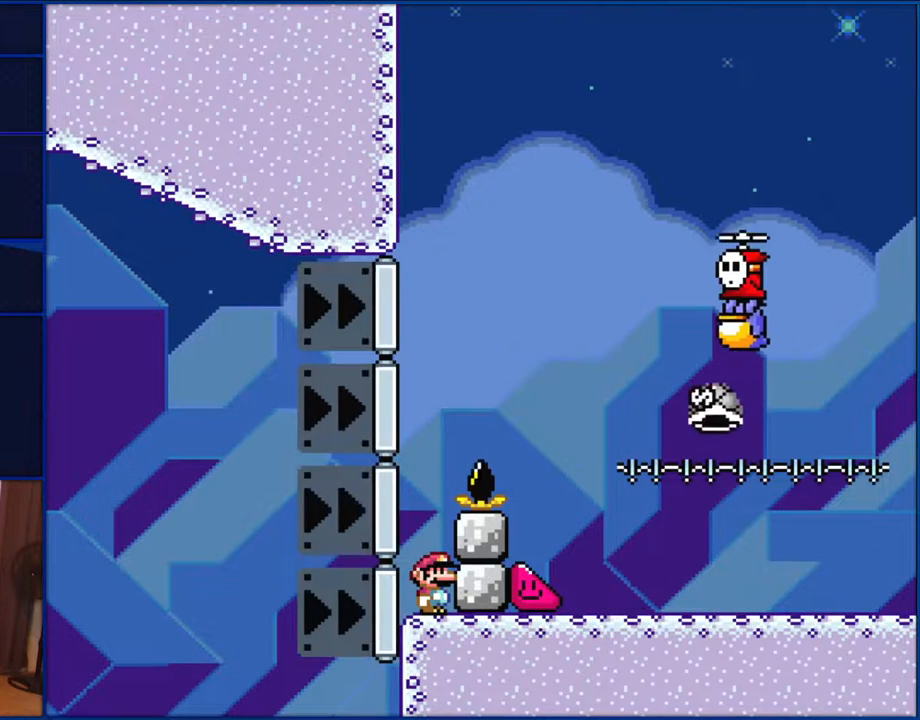
Gameplay with a controller (Nintendo layout); each line is a JSON object with the inputs held at the frame after it. "events" lists button and stick changes between this image and that frame as [ms after this image, input, new state], when the widget could be followed in between. Not read: L1 L3 R1 R3.
{"buttons": ["Y"], "events": []}
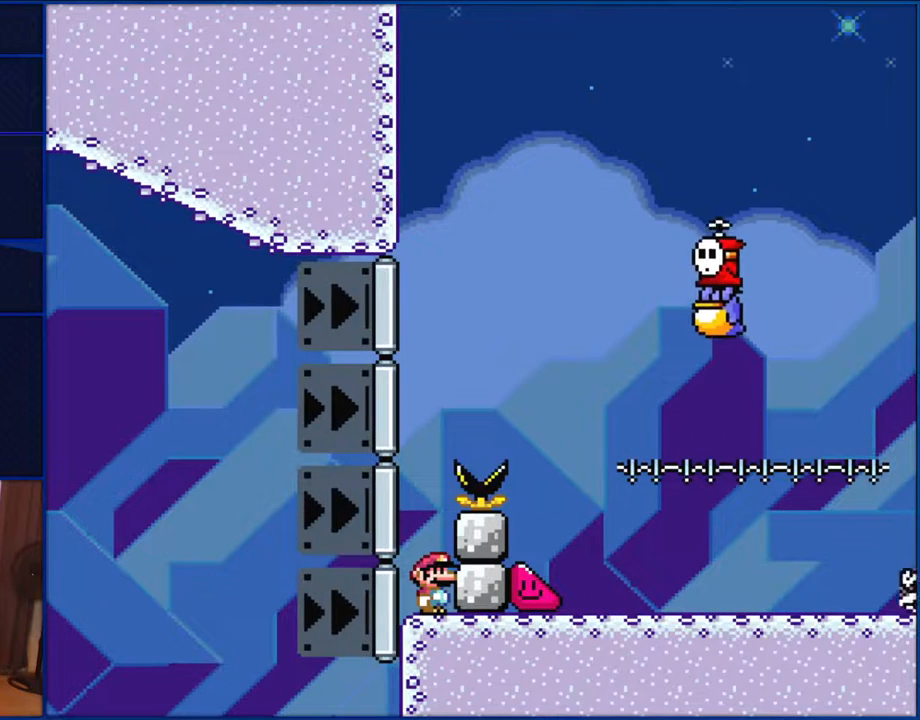
{"buttons": ["Y"], "events": []}
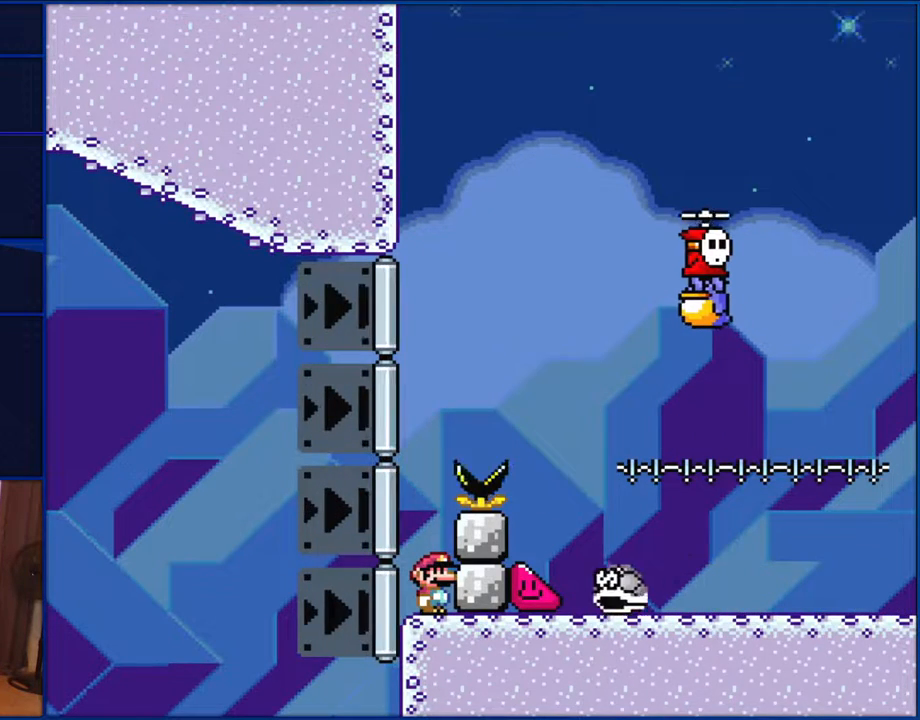
{"buttons": ["Y"], "events": []}
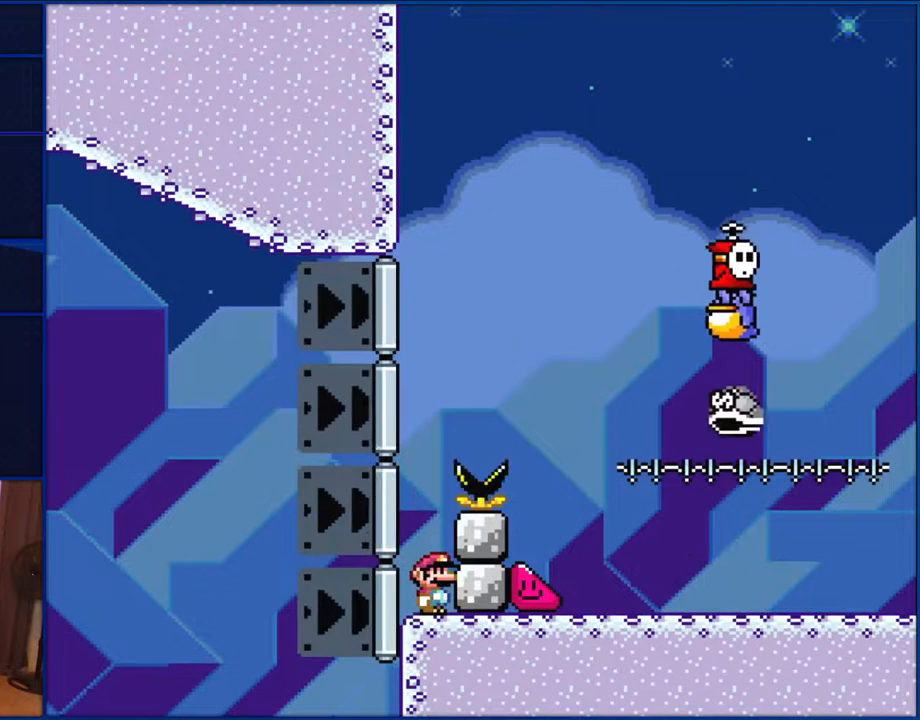
{"buttons": ["Y"], "events": []}
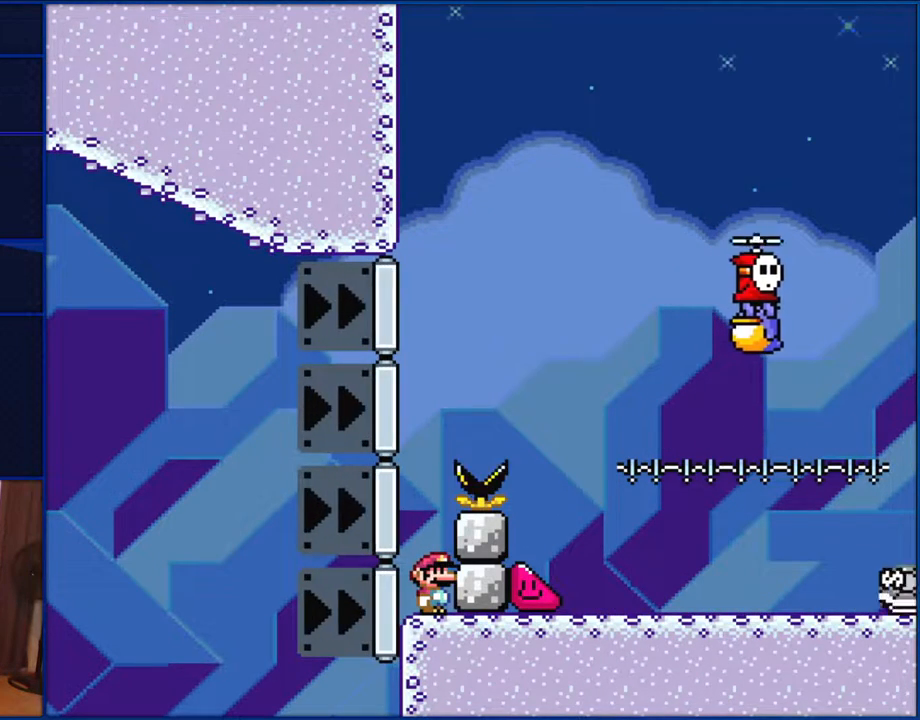
{"buttons": ["Y"], "events": []}
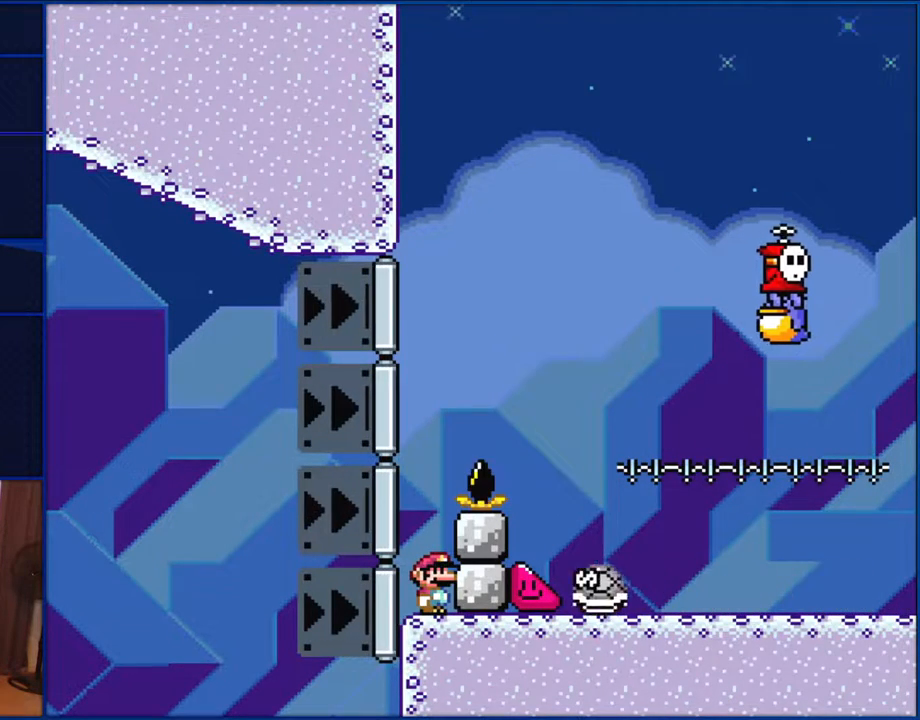
{"buttons": ["Y"], "events": []}
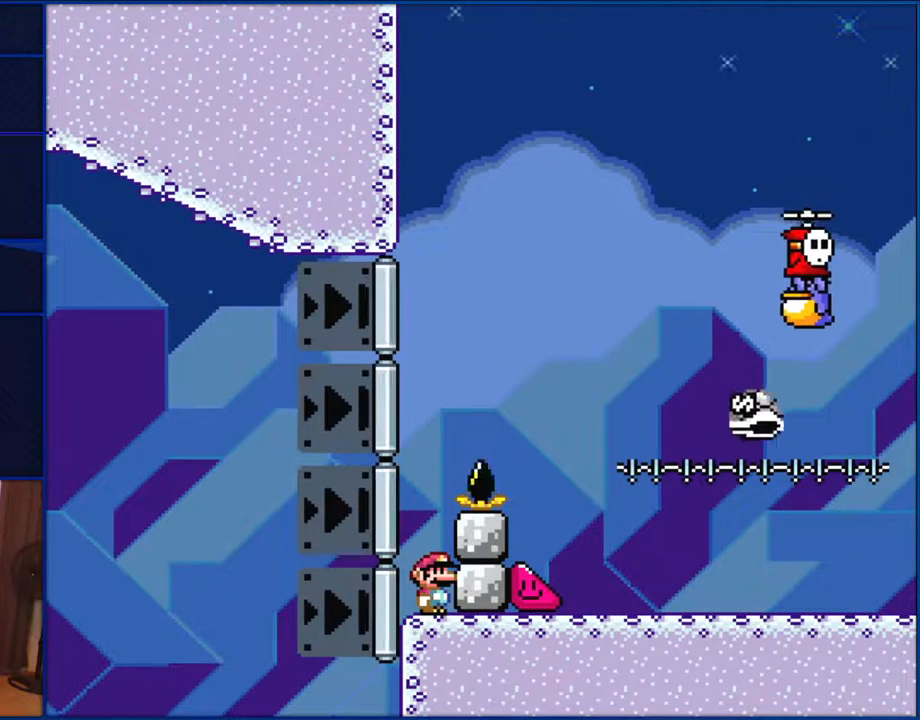
{"buttons": ["Y"], "events": []}
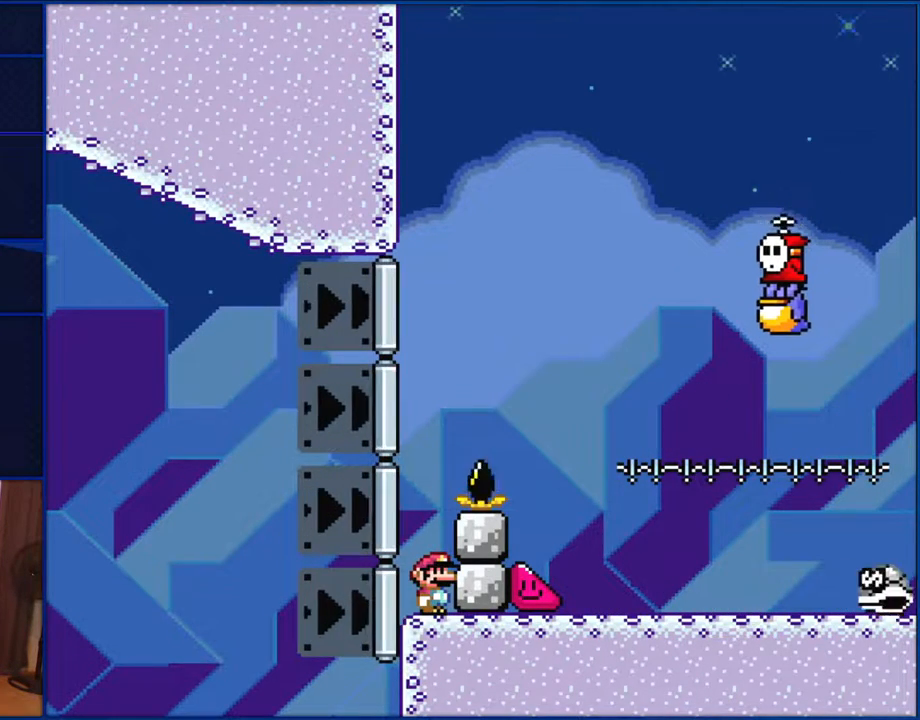
{"buttons": ["Y"], "events": []}
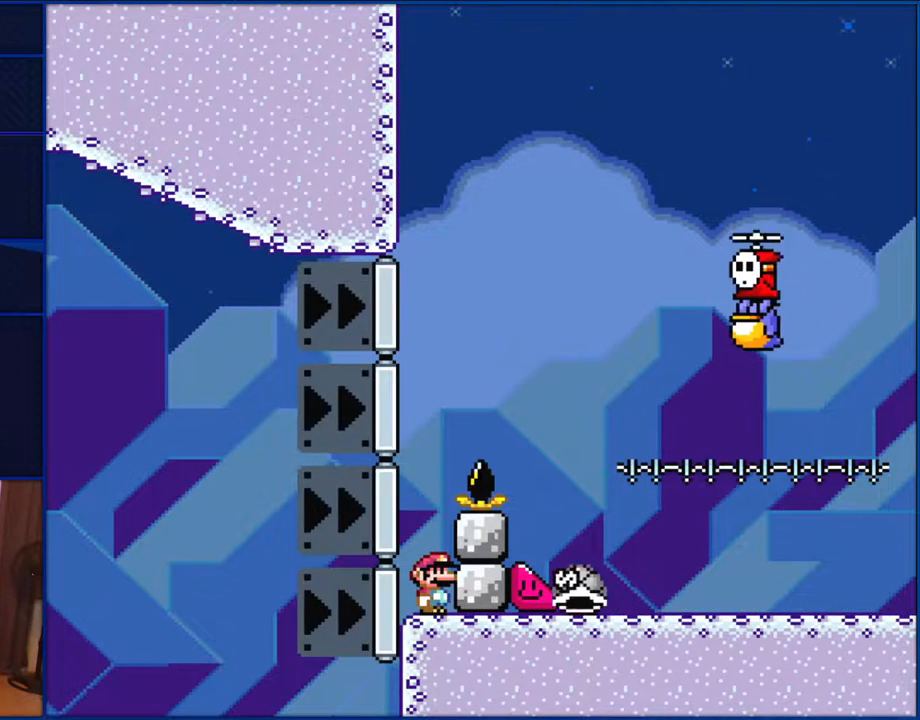
{"buttons": ["Y"], "events": []}
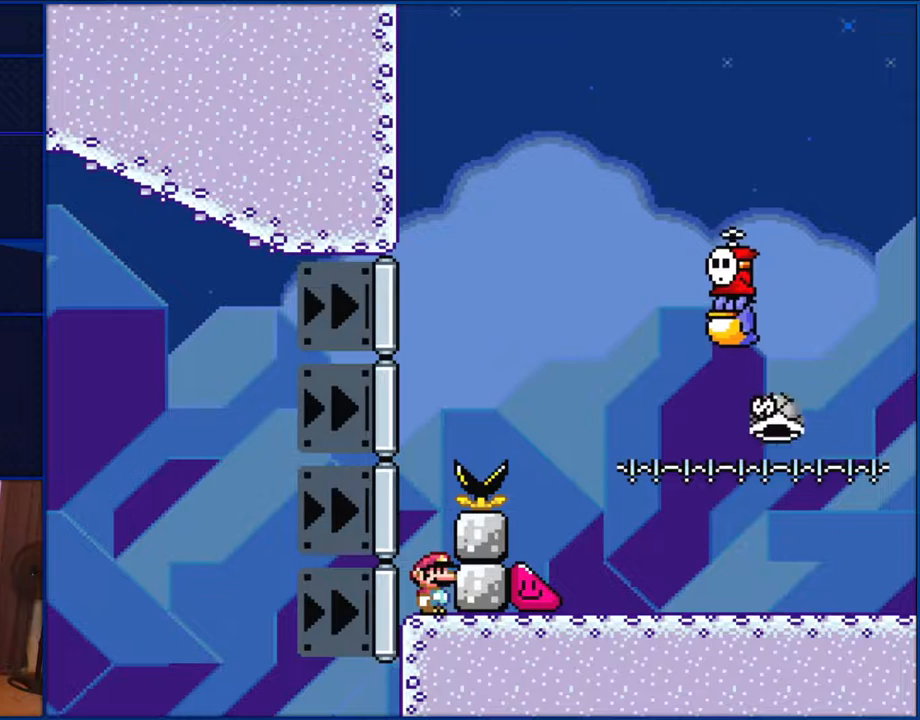
{"buttons": ["Y"], "events": []}
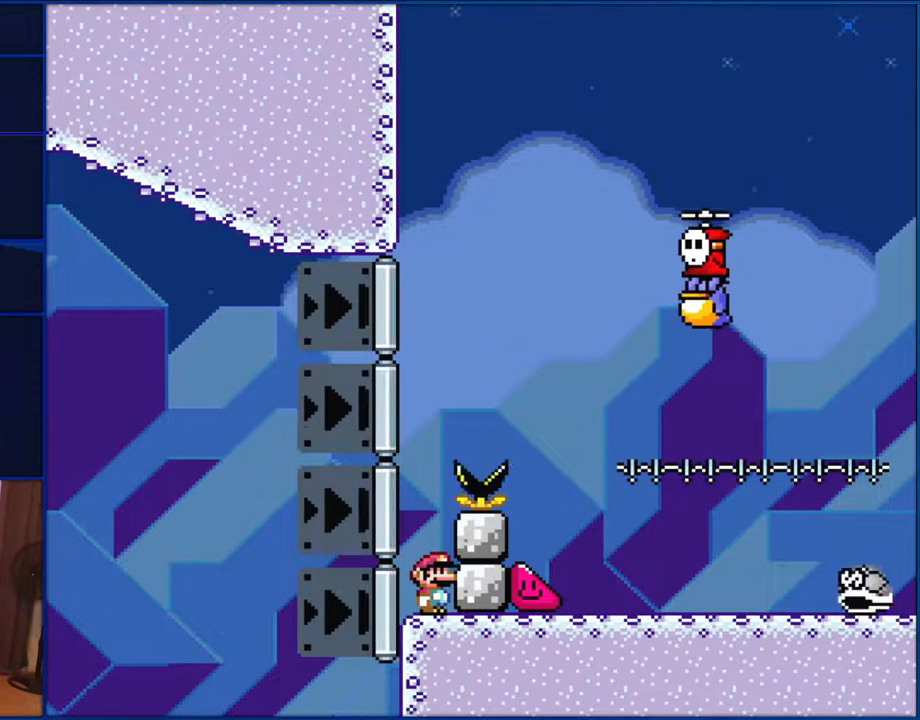
{"buttons": ["Y"], "events": []}
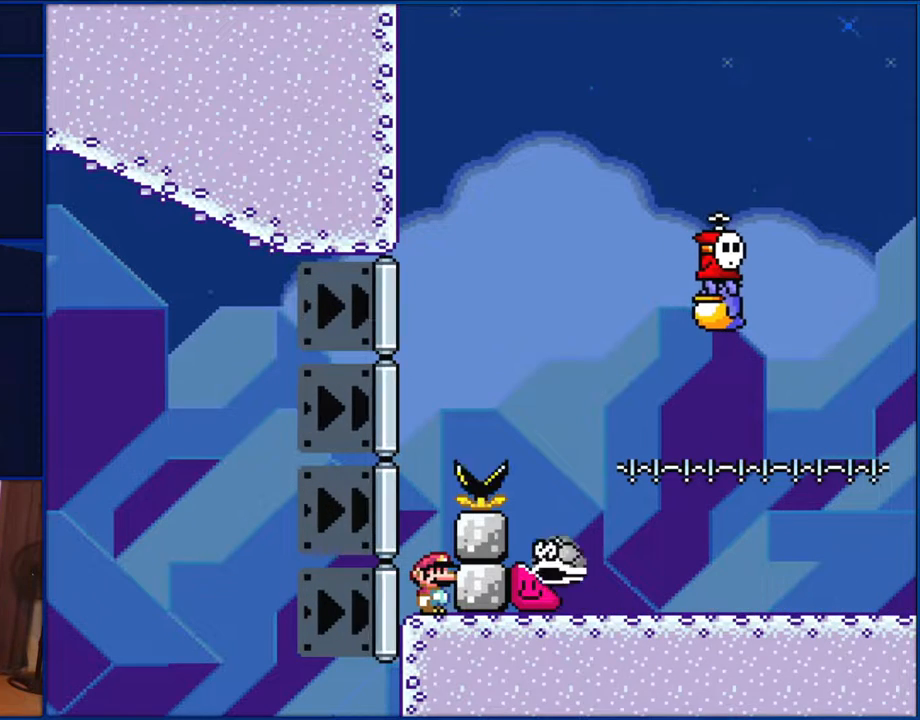
{"buttons": ["Y"], "events": []}
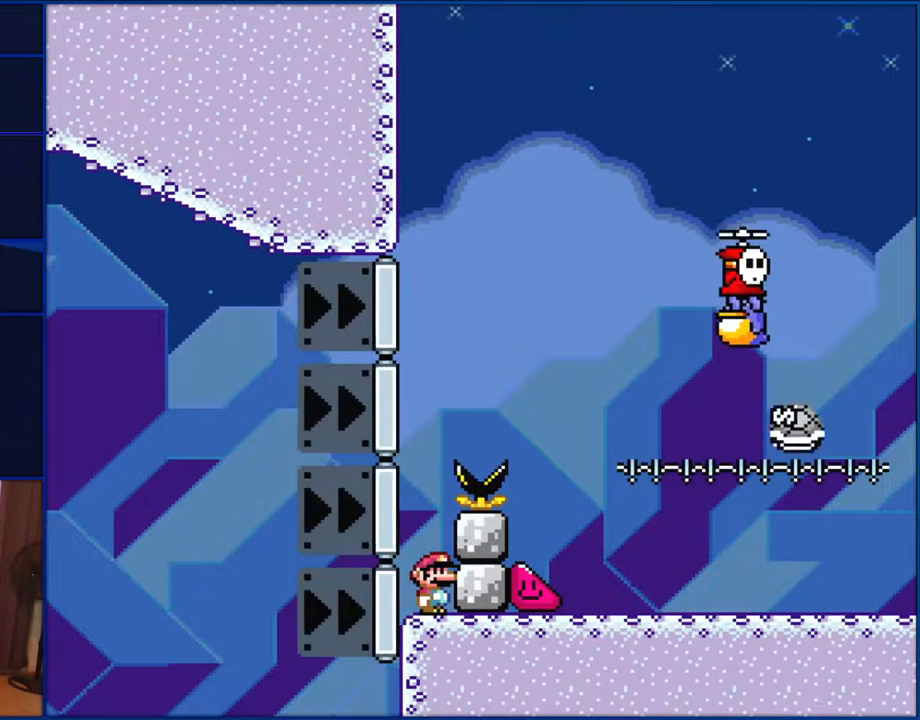
{"buttons": ["Y"], "events": []}
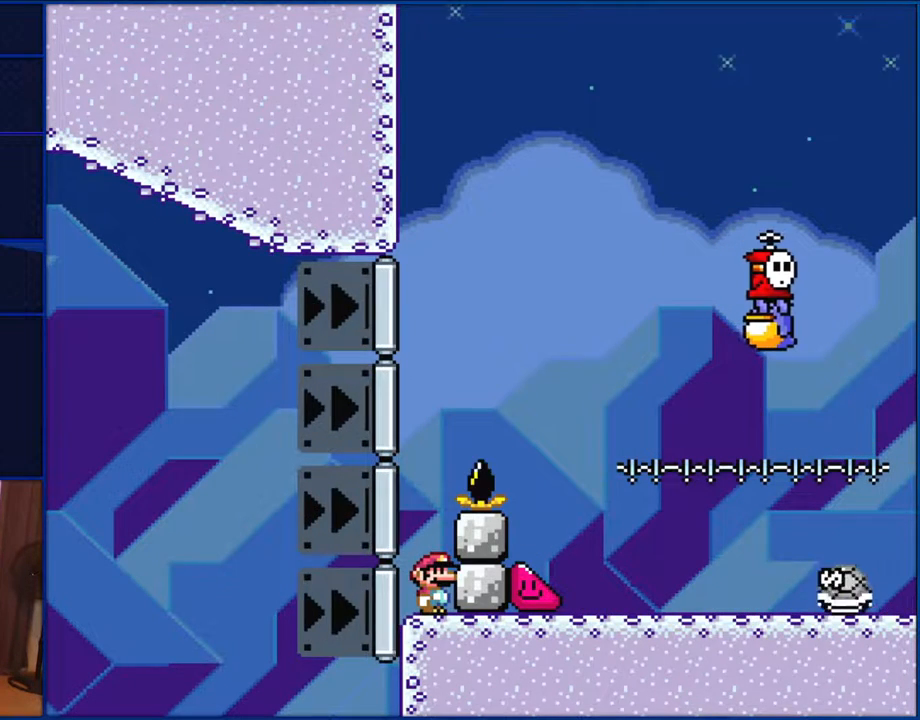
{"buttons": ["Y"], "events": []}
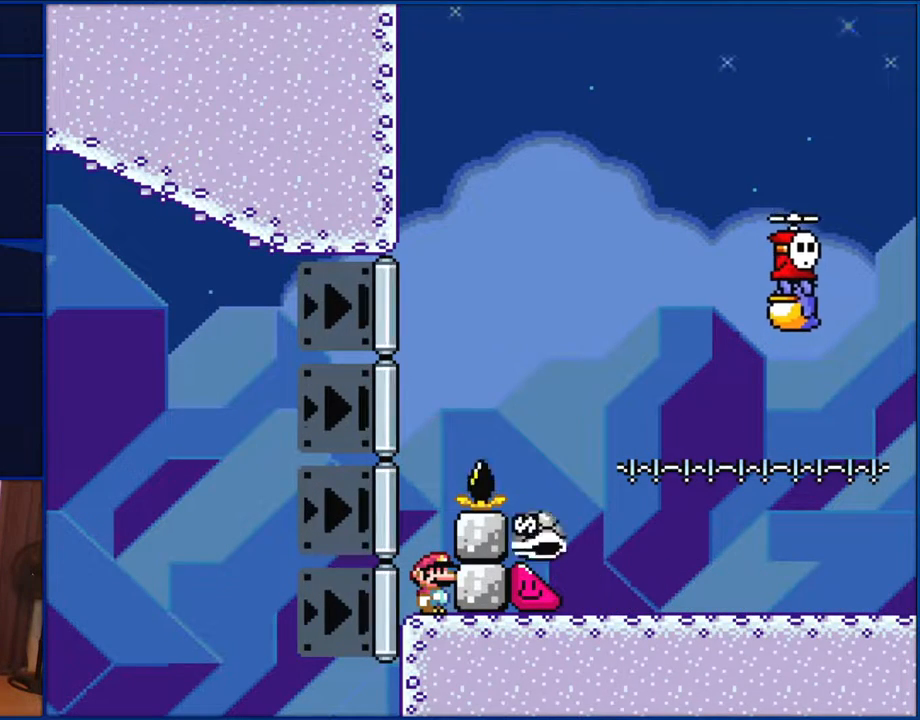
{"buttons": ["Y"], "events": []}
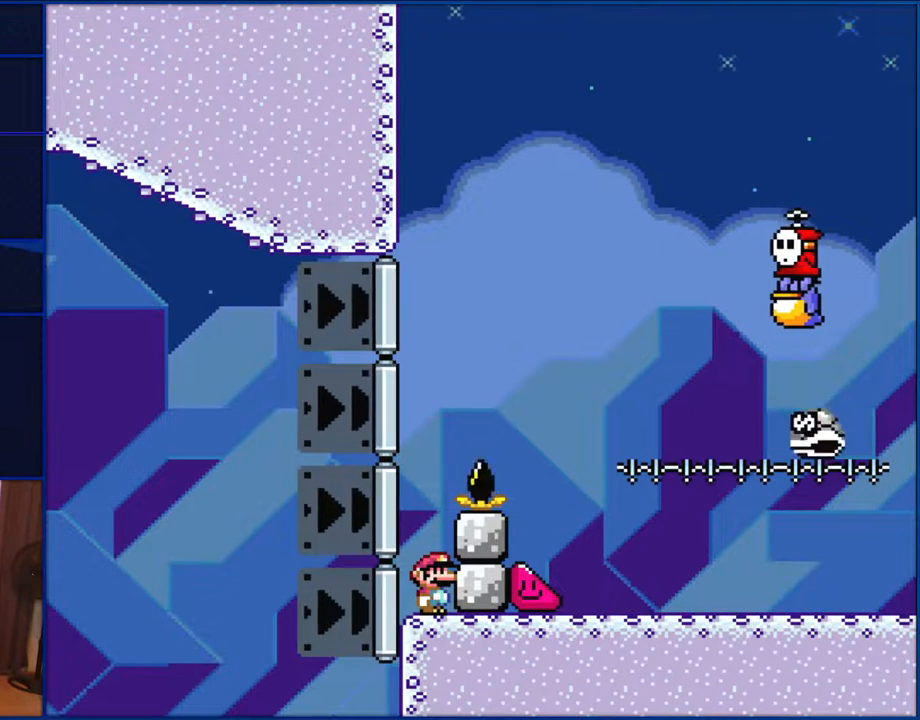
{"buttons": ["Y"], "events": []}
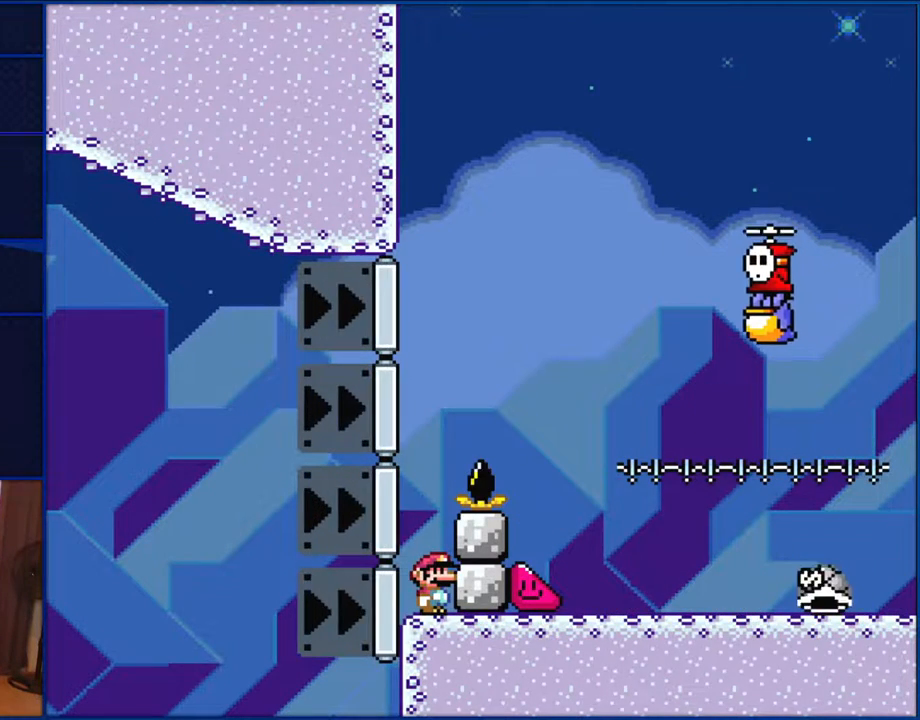
{"buttons": ["Y"], "events": []}
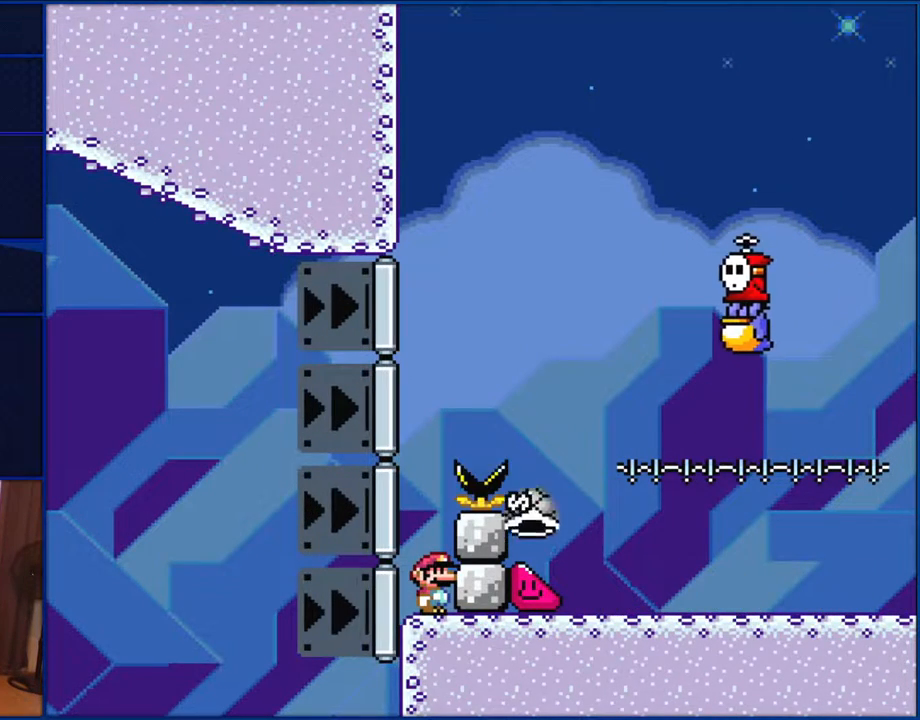
{"buttons": ["Y"], "events": [[233, "DPAD_LEFT", "down"], [367, "DPAD_LEFT", "up"]]}
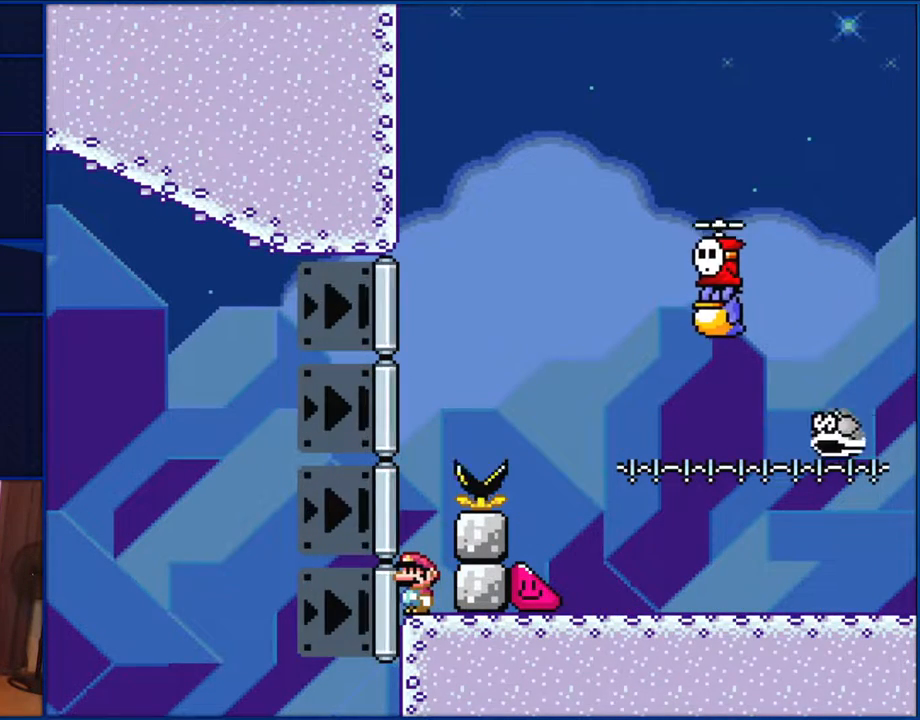
{"buttons": ["Y"], "events": []}
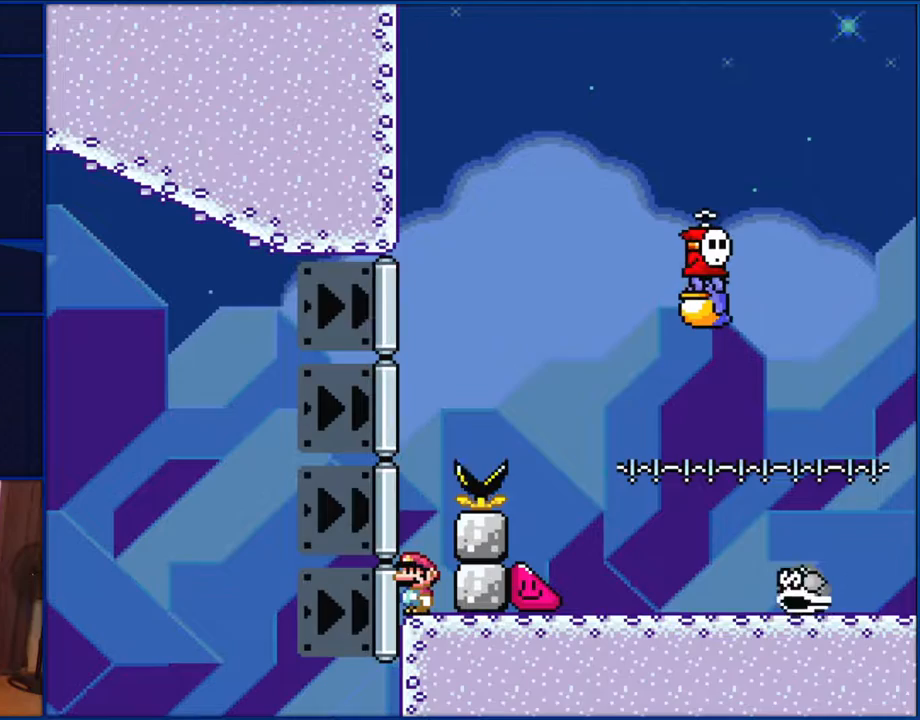
{"buttons": ["Y"], "events": []}
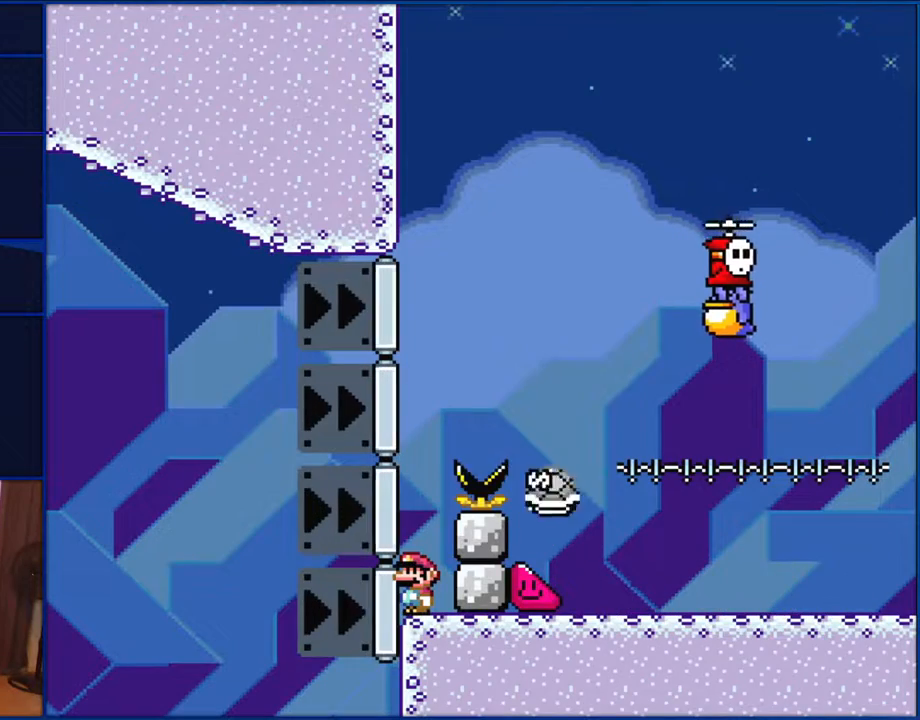
{"buttons": ["B", "Y", "DPAD_RIGHT"], "events": [[333, "B", "down"], [467, "DPAD_RIGHT", "down"]]}
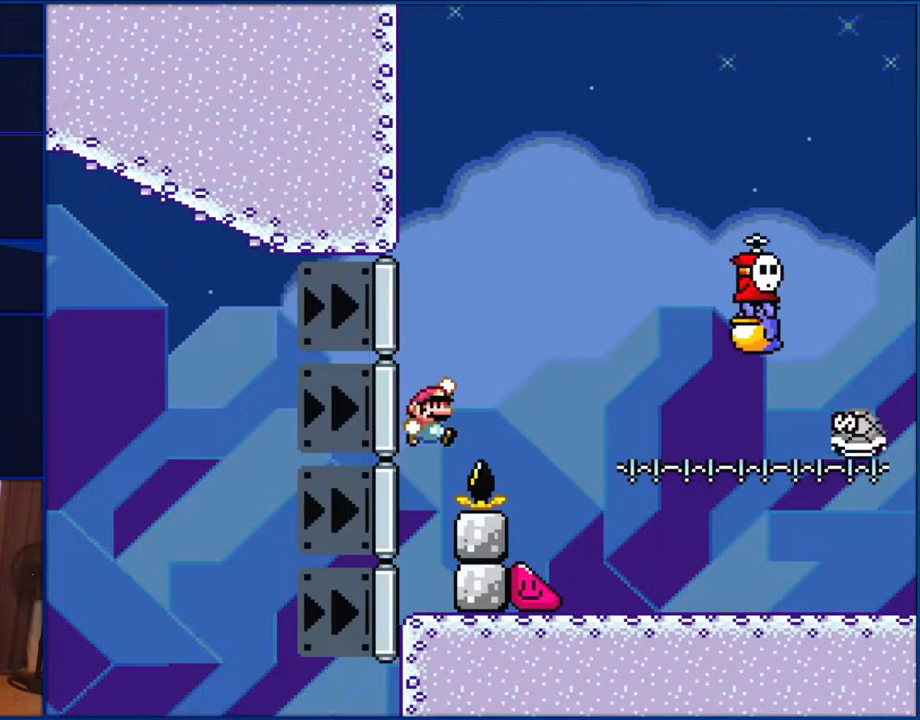
{"buttons": ["Y"], "events": [[267, "B", "up"], [467, "DPAD_RIGHT", "up"]]}
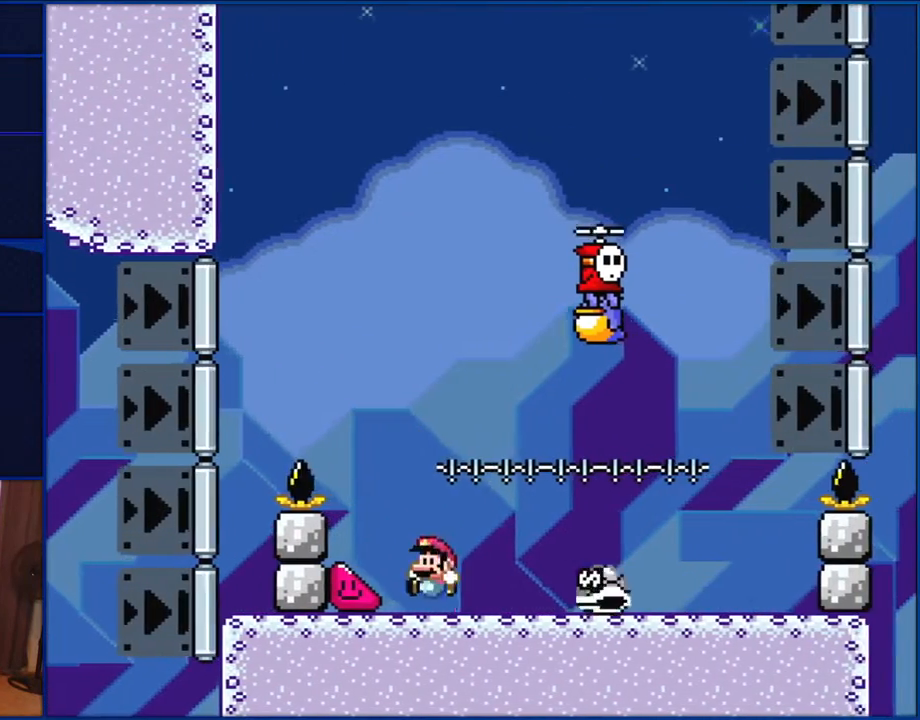
{"buttons": ["Y", "DPAD_LEFT"], "events": [[17, "DPAD_LEFT", "down"], [133, "B", "down"], [167, "DPAD_LEFT", "up"], [200, "DPAD_RIGHT", "down"], [233, "B", "up"], [367, "DPAD_RIGHT", "up"], [500, "DPAD_LEFT", "down"]]}
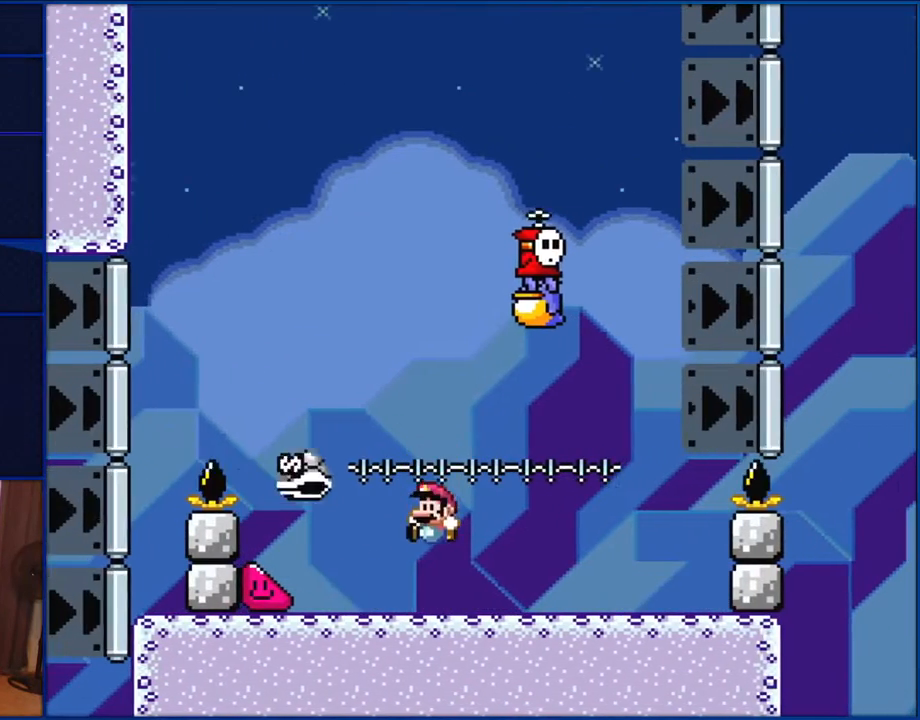
{"buttons": ["Y"], "events": [[133, "DPAD_LEFT", "up"]]}
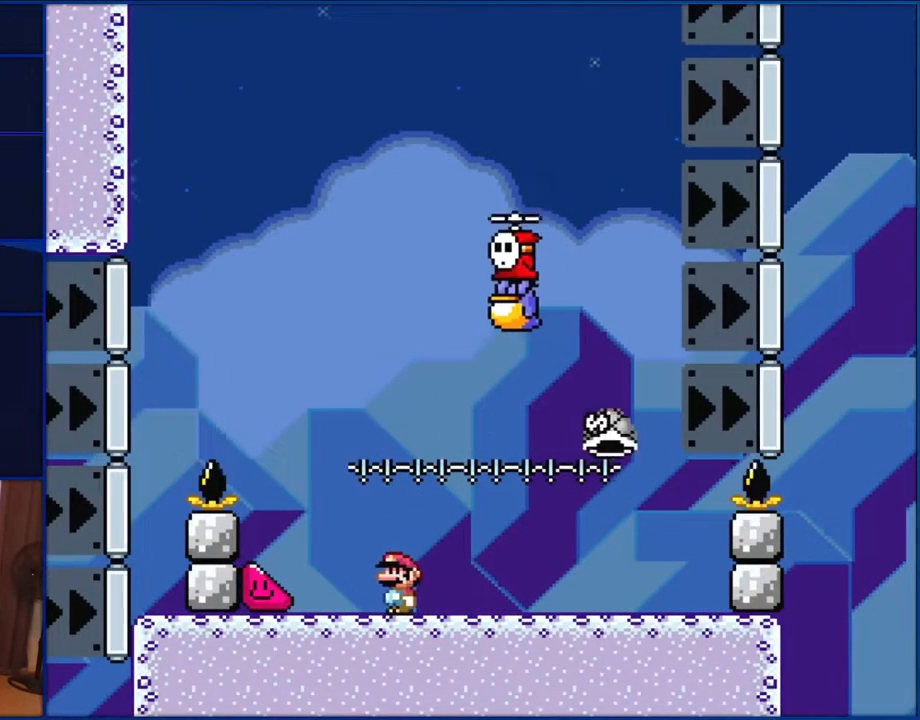
{"buttons": ["B", "Y", "DPAD_LEFT"], "events": [[400, "DPAD_LEFT", "down"], [467, "B", "down"]]}
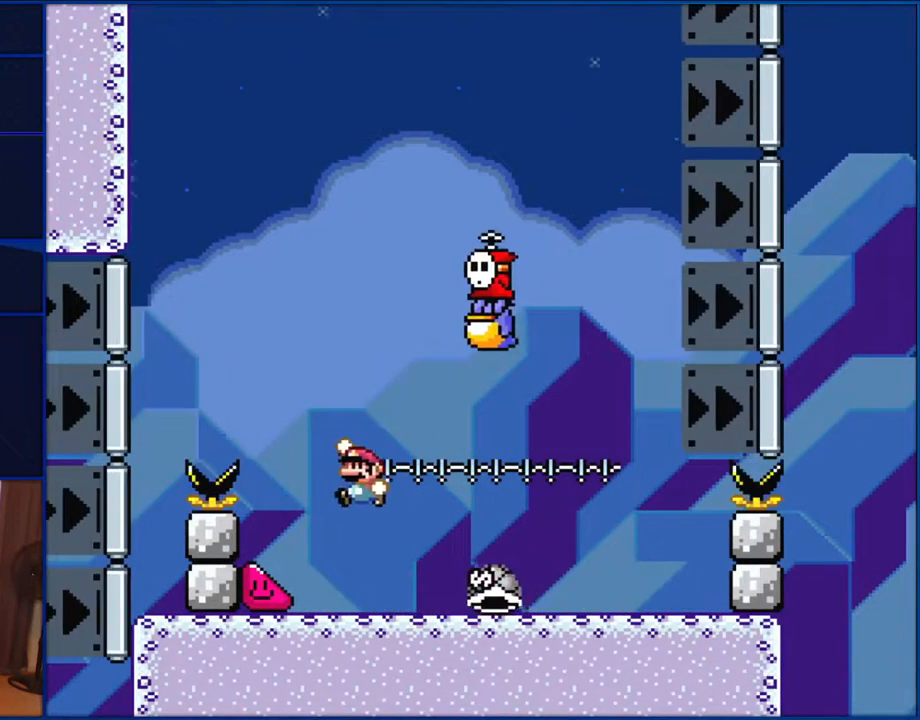
{"buttons": ["B", "Y", "DPAD_LEFT"], "events": [[100, "DPAD_LEFT", "up"], [233, "DPAD_RIGHT", "down"], [333, "DPAD_RIGHT", "up"], [417, "DPAD_LEFT", "down"]]}